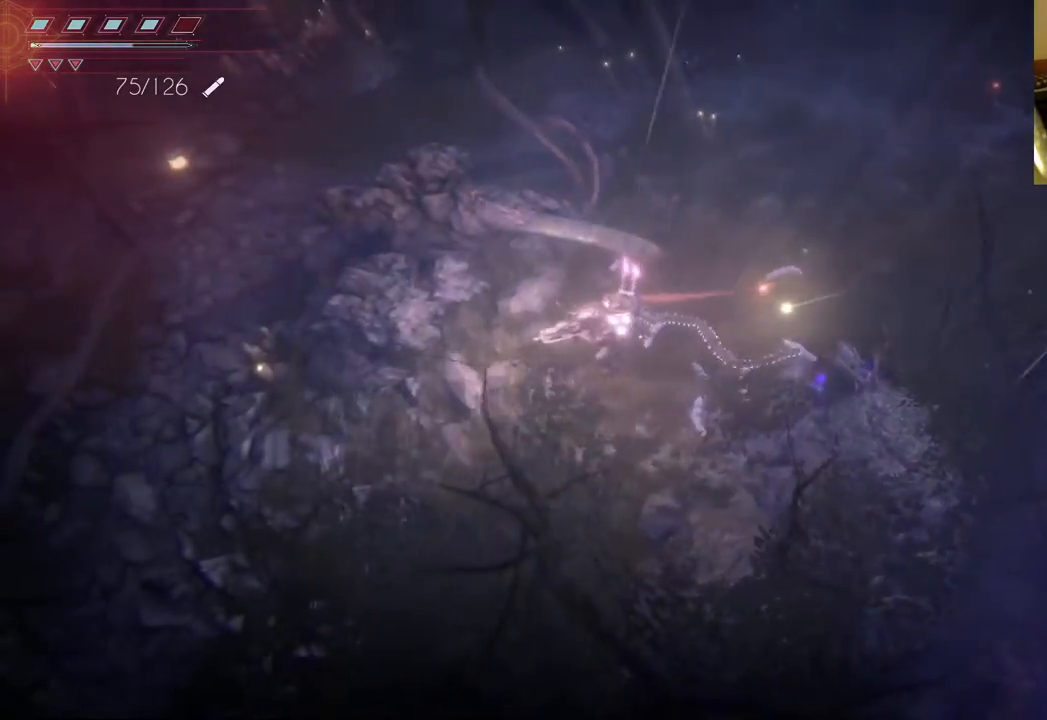
Gameplay with a controller (Xbox layout); each line is a JSON object with the inputs held at the frame after it. "events" lists button and stick changes between this image and that frame as [ms after this image, input, new state], when the widget could be followed in between. Not read: L3 R3.
{"buttons": [], "left_stick": "up", "right_stick": "center", "events": [[300, "left_stick", "up-left"], [467, "left_stick", "up"]]}
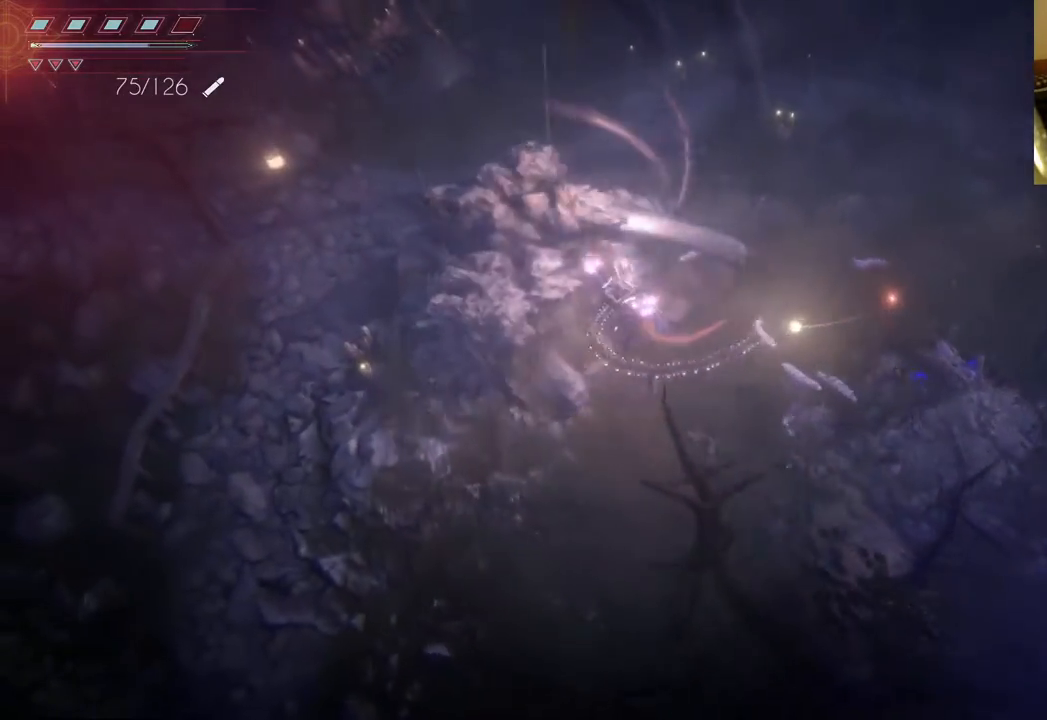
{"buttons": [], "left_stick": "up-right", "right_stick": "center", "events": [[117, "left_stick", "up-right"]]}
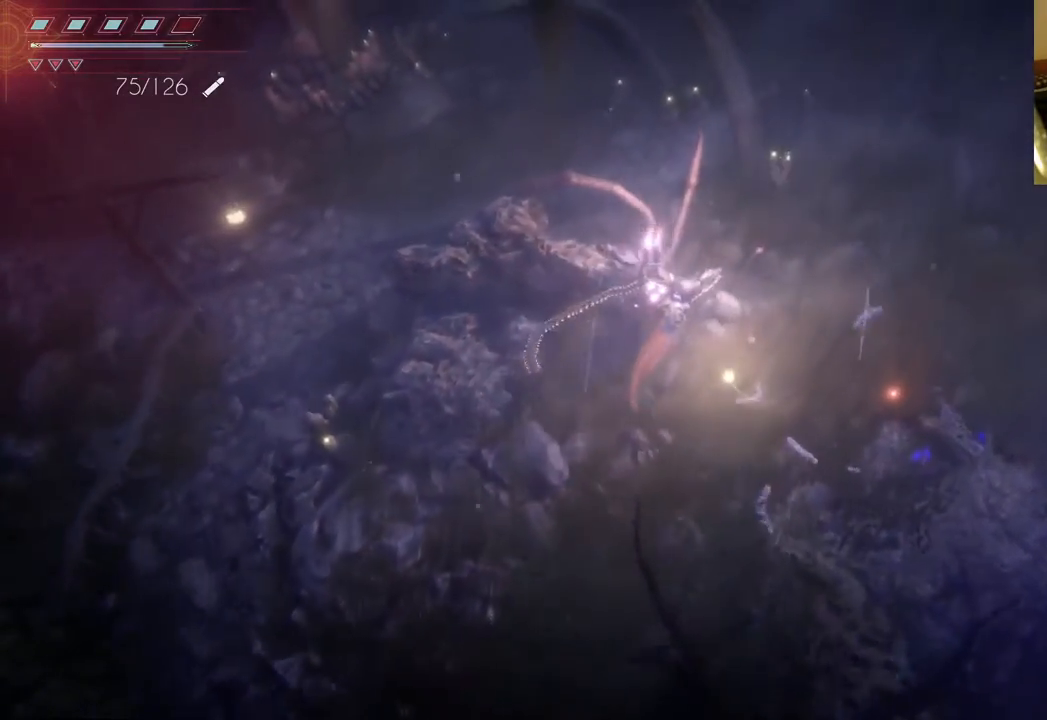
{"buttons": [], "left_stick": "up-right", "right_stick": "center", "events": [[317, "B", "down"], [483, "B", "up"]]}
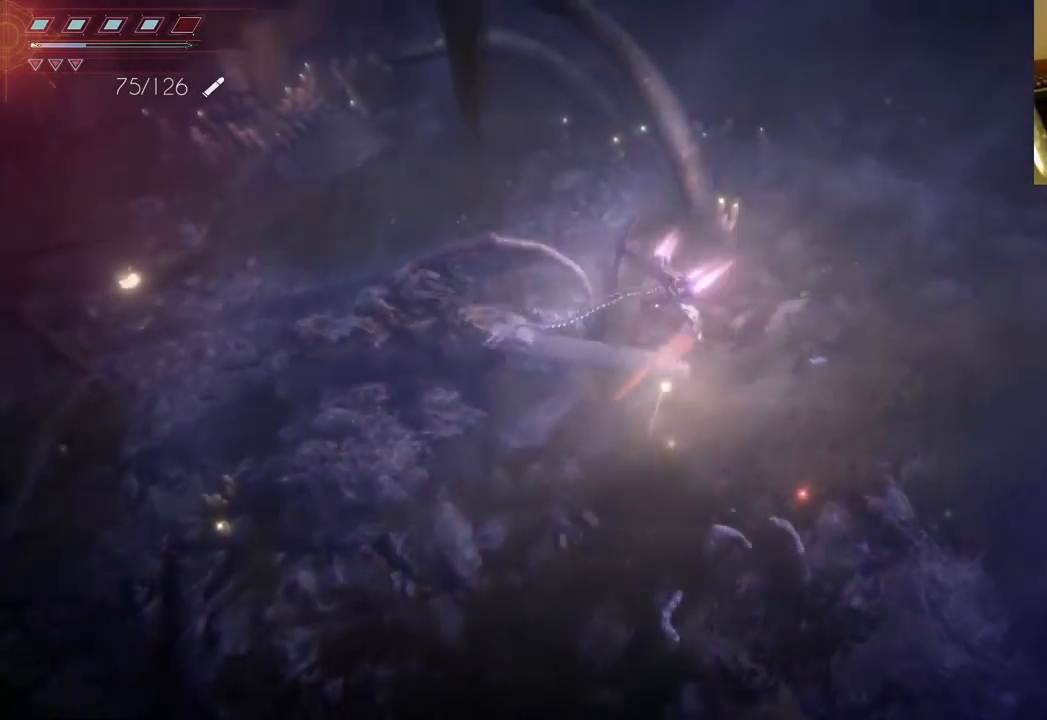
{"buttons": [], "left_stick": "up-right", "right_stick": "center", "events": []}
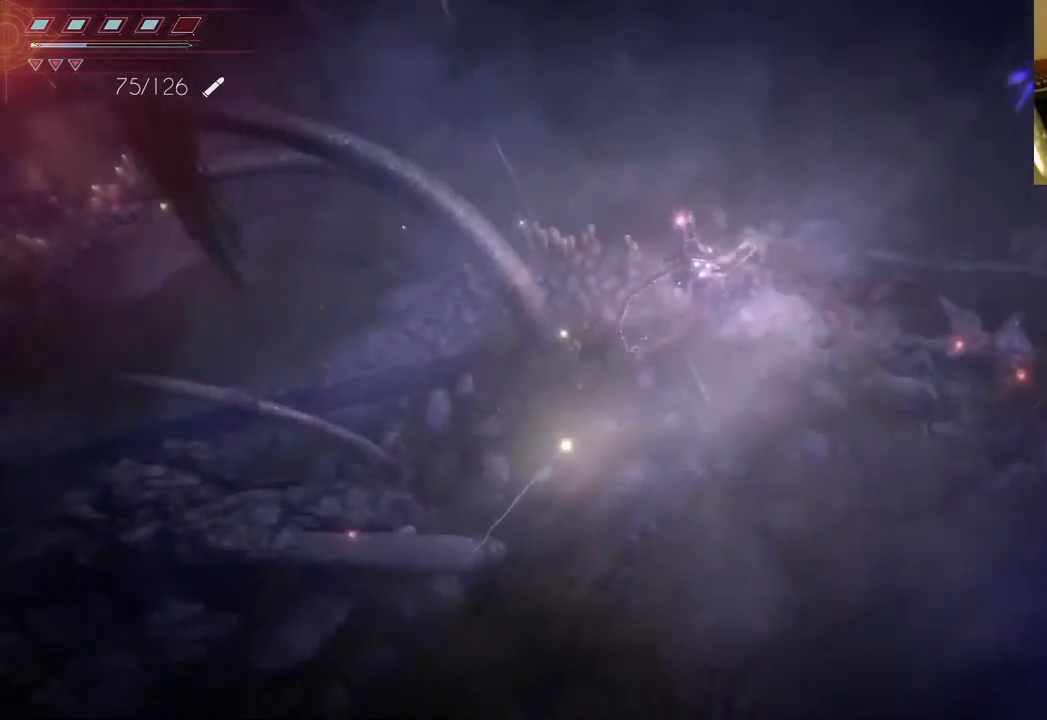
{"buttons": [], "left_stick": "up-right", "right_stick": "center", "events": []}
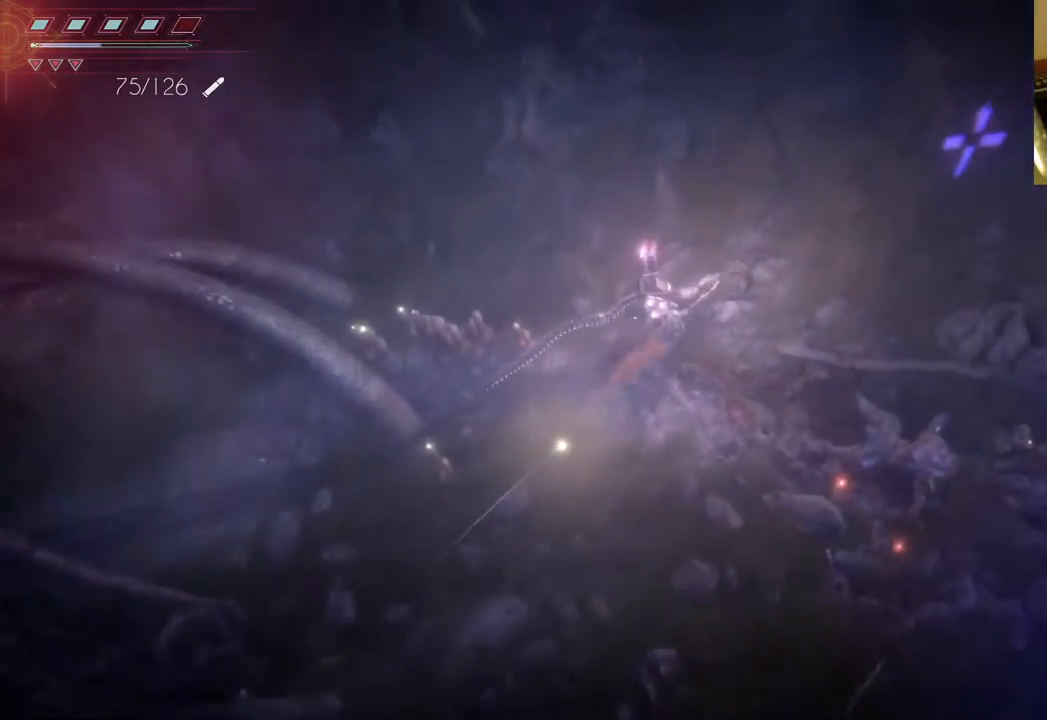
{"buttons": [], "left_stick": "up-right", "right_stick": "center", "events": []}
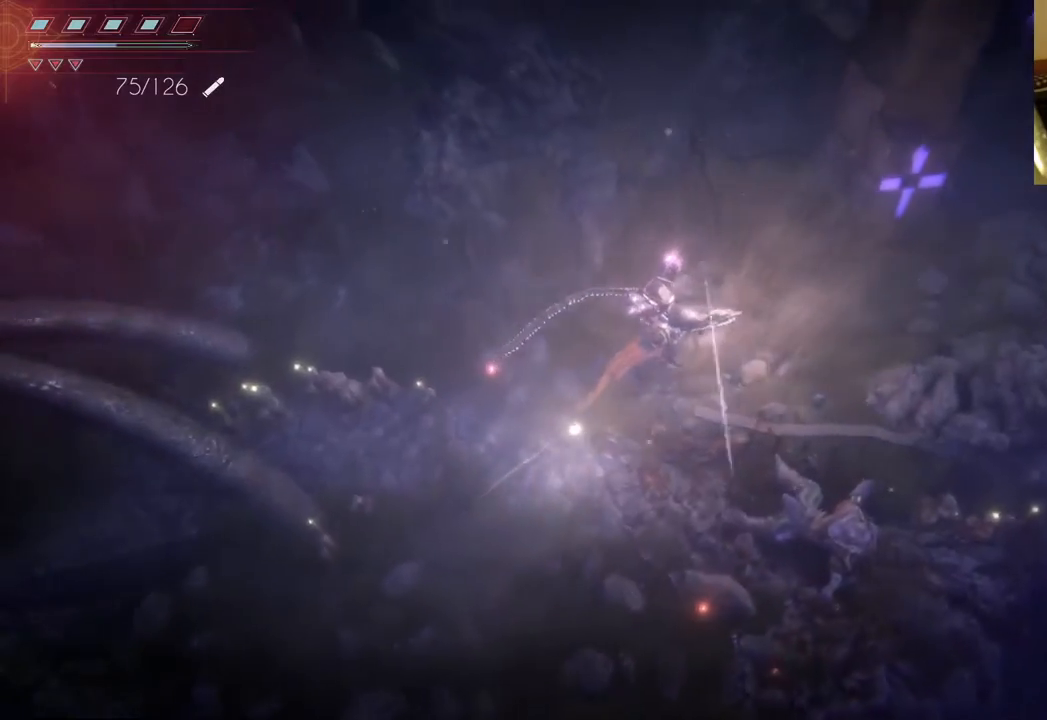
{"buttons": [], "left_stick": "right", "right_stick": "center", "events": [[33, "left_stick", "right"]]}
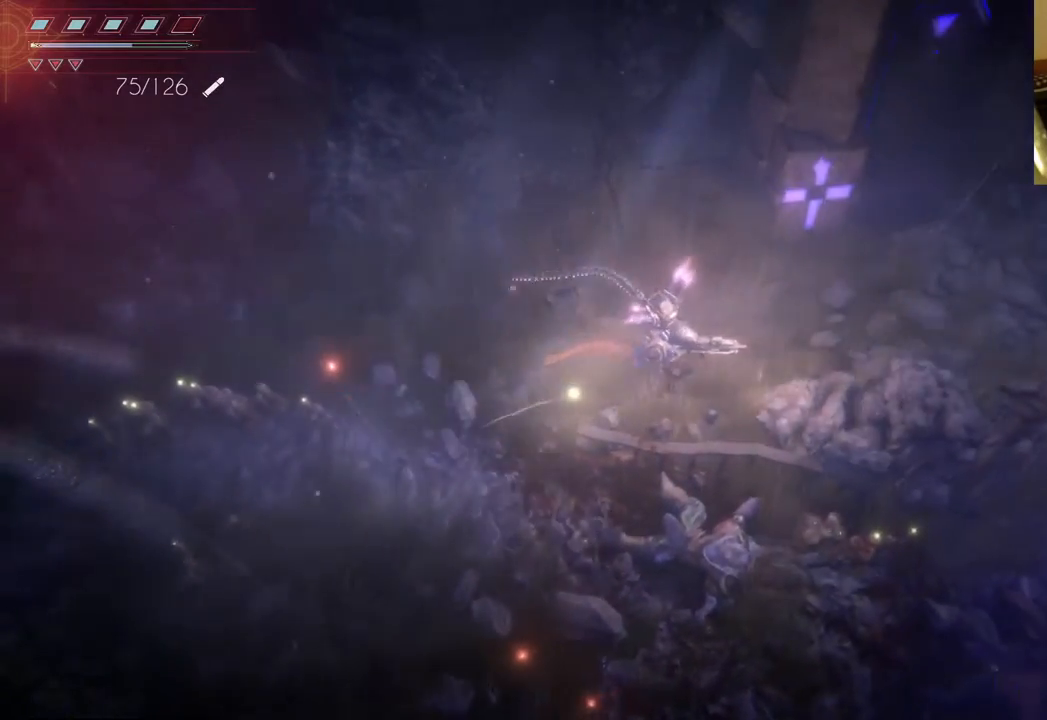
{"buttons": [], "left_stick": "up-right", "right_stick": "center", "events": [[350, "left_stick", "up-right"]]}
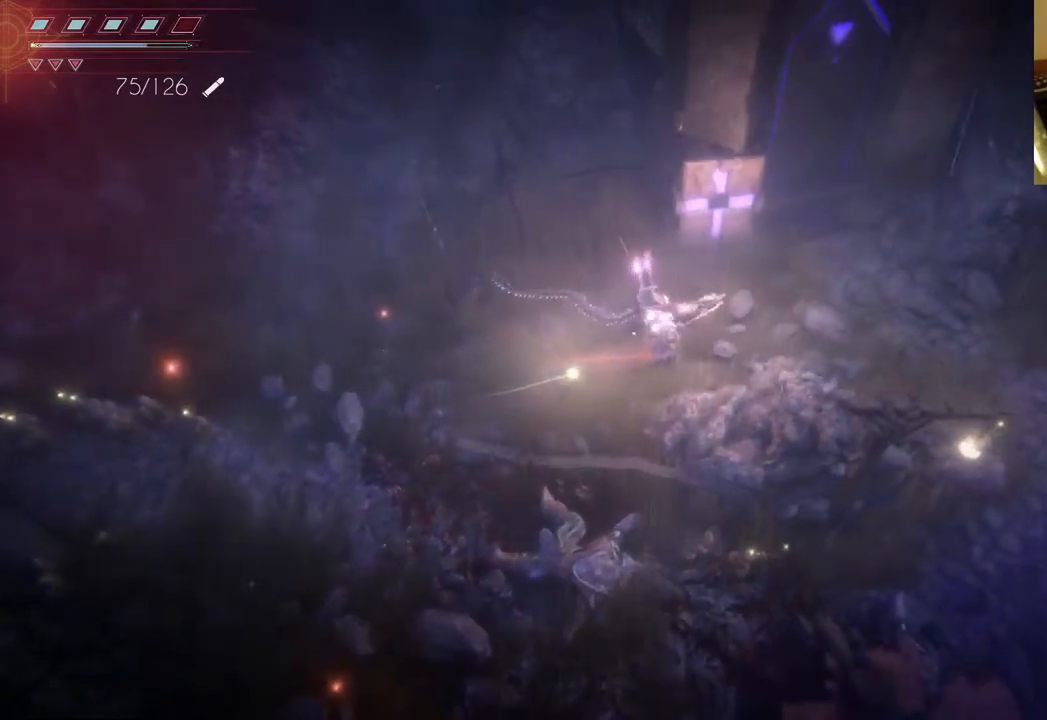
{"buttons": [], "left_stick": "up-right", "right_stick": "center", "events": []}
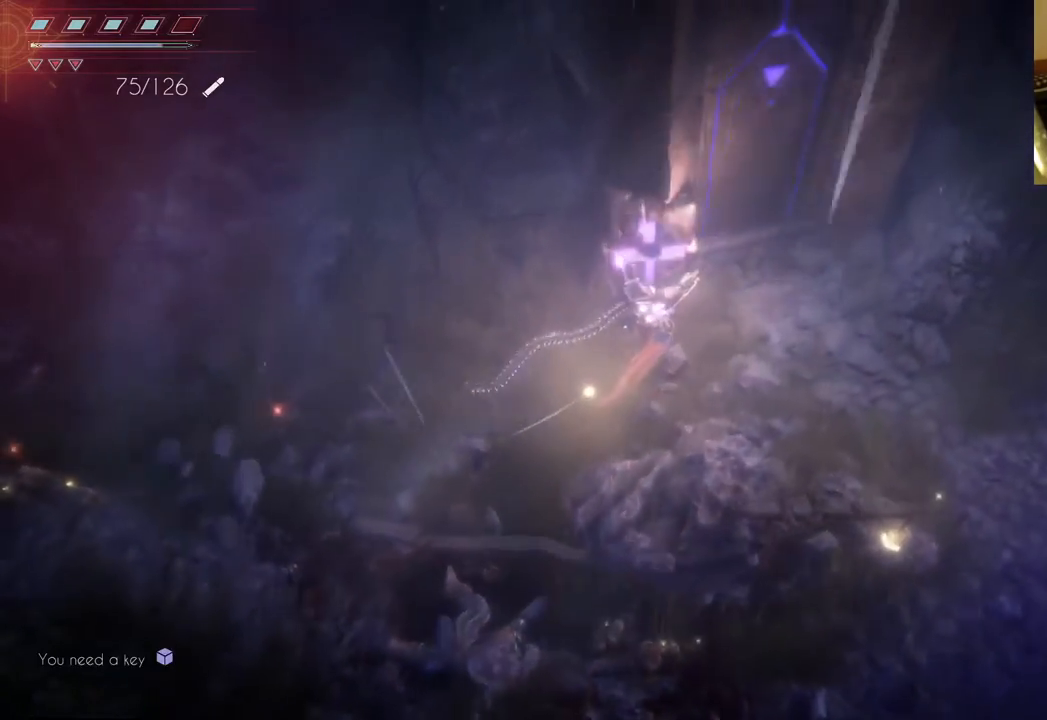
{"buttons": [], "left_stick": "center", "right_stick": "center", "events": [[283, "left_stick", "center"]]}
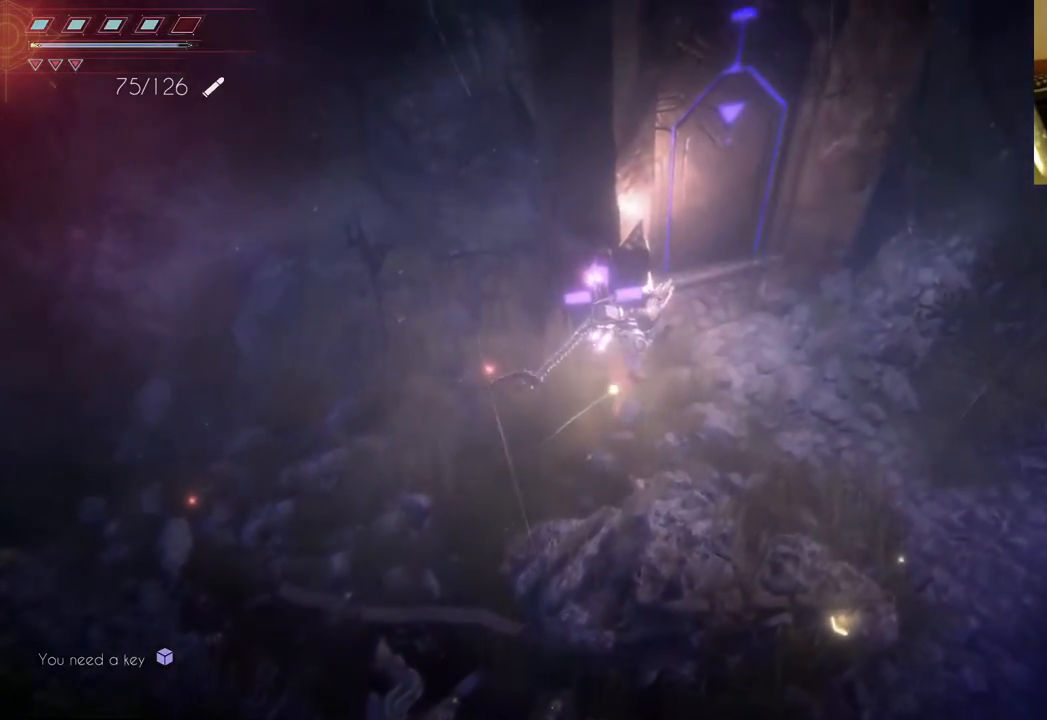
{"buttons": [], "left_stick": "center", "right_stick": "center", "events": []}
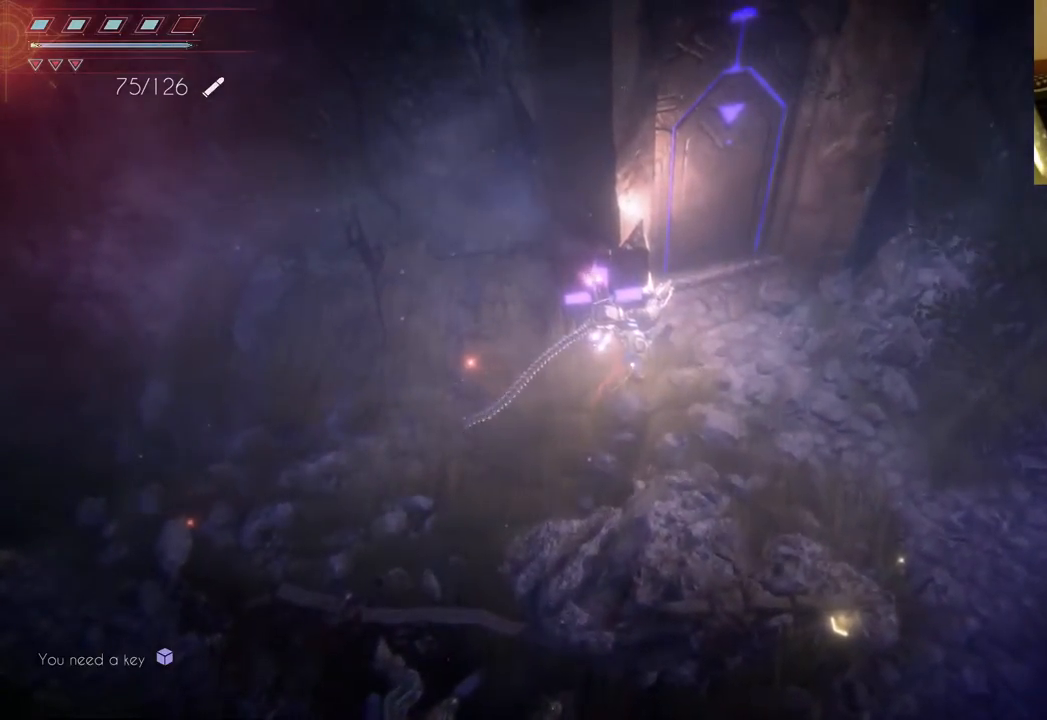
{"buttons": [], "left_stick": "right", "right_stick": "center", "events": [[83, "A", "down"], [233, "A", "up"], [433, "left_stick", "right"]]}
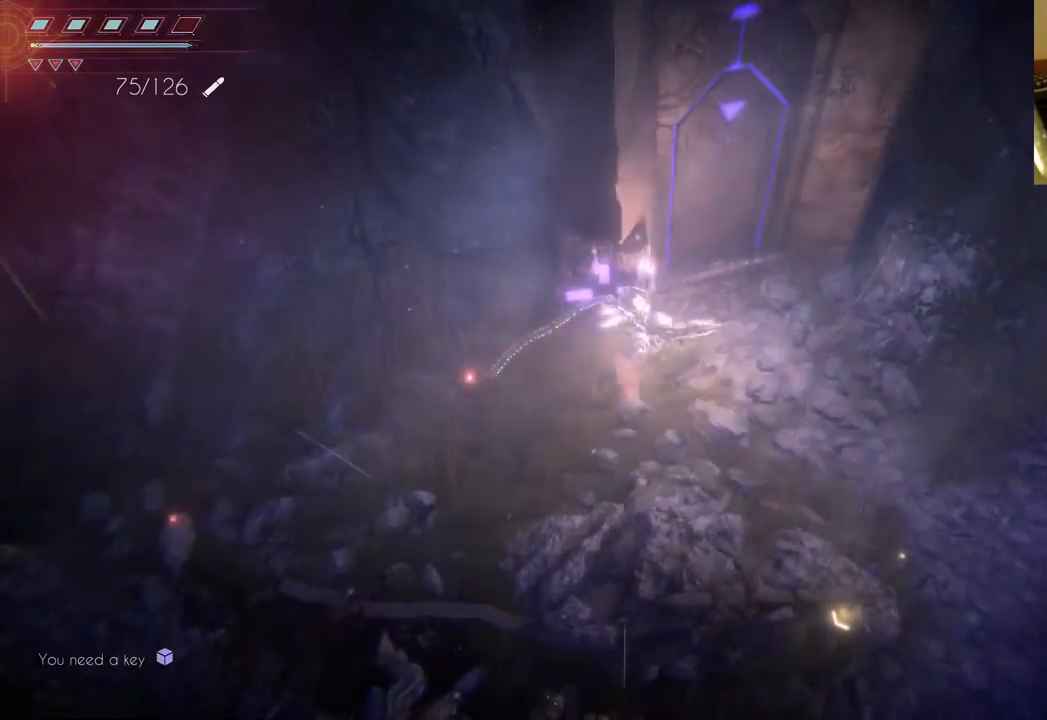
{"buttons": [], "left_stick": "up-right", "right_stick": "center", "events": [[200, "left_stick", "up-right"]]}
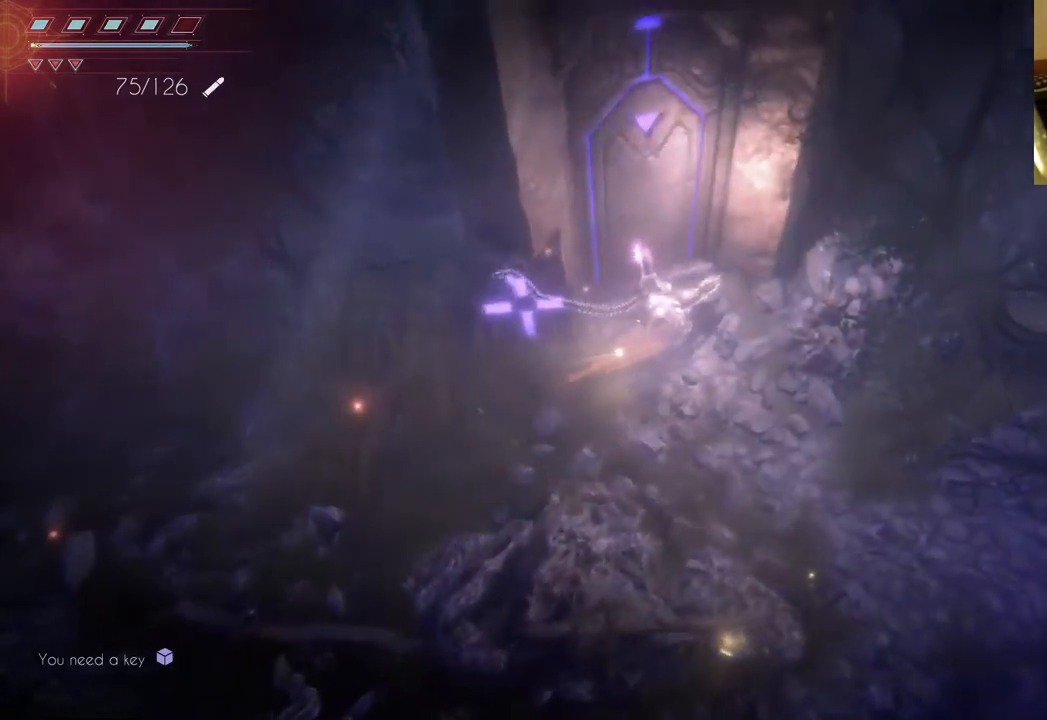
{"buttons": ["A"], "left_stick": "up", "right_stick": "center", "events": [[83, "left_stick", "up"], [500, "A", "down"]]}
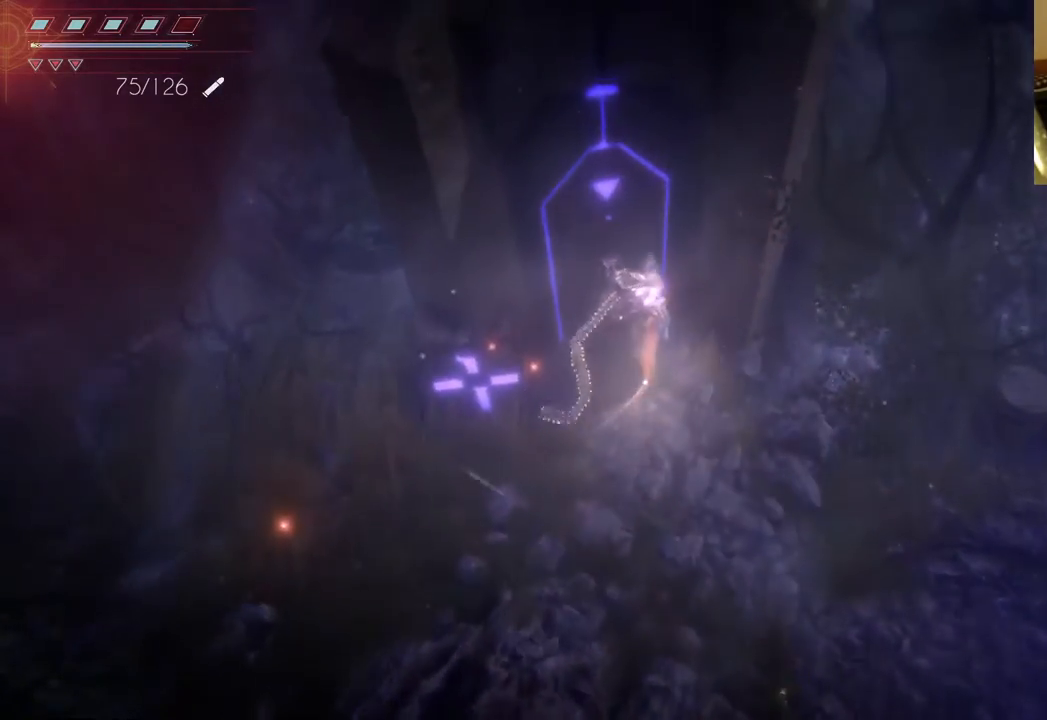
{"buttons": [], "left_stick": "down", "right_stick": "center", "events": [[133, "left_stick", "up-left"], [150, "A", "up"], [367, "left_stick", "center"], [450, "left_stick", "down"]]}
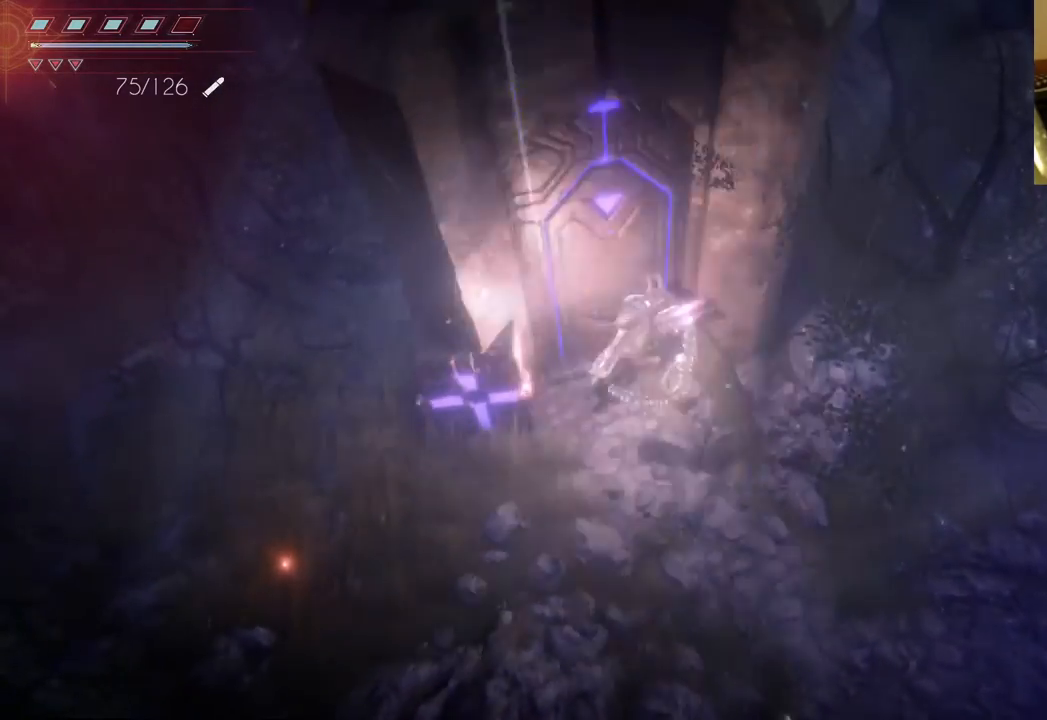
{"buttons": [], "left_stick": "left", "right_stick": "center", "events": [[183, "left_stick", "down-left"], [500, "left_stick", "left"]]}
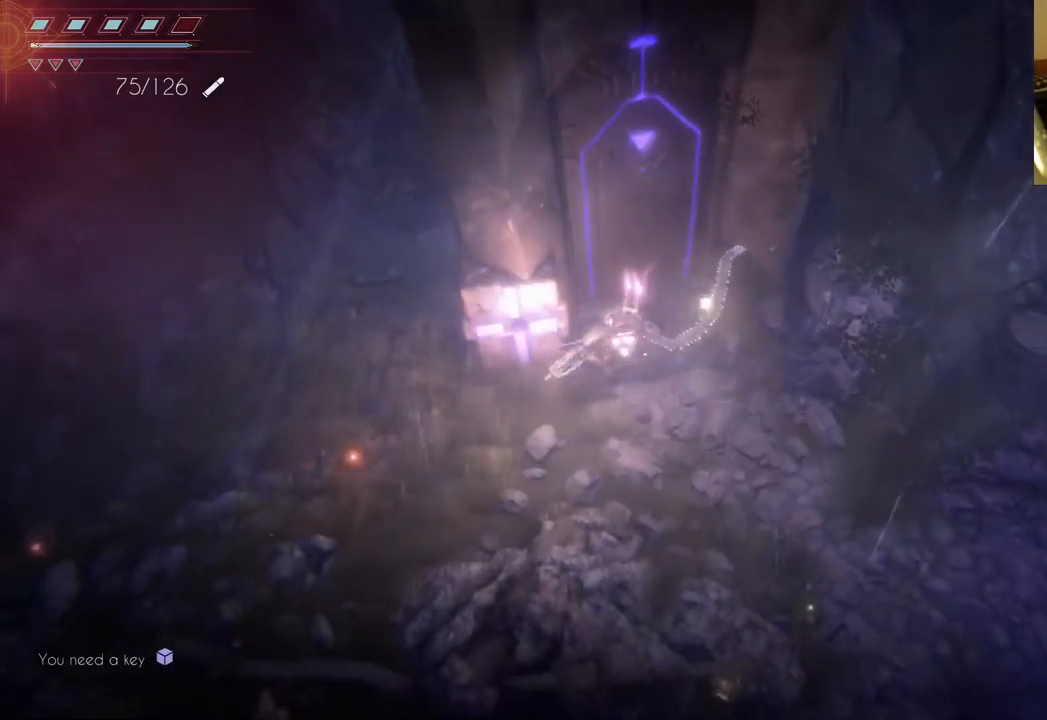
{"buttons": ["B"], "left_stick": "up-left", "right_stick": "center", "events": [[333, "left_stick", "up-left"], [383, "B", "down"]]}
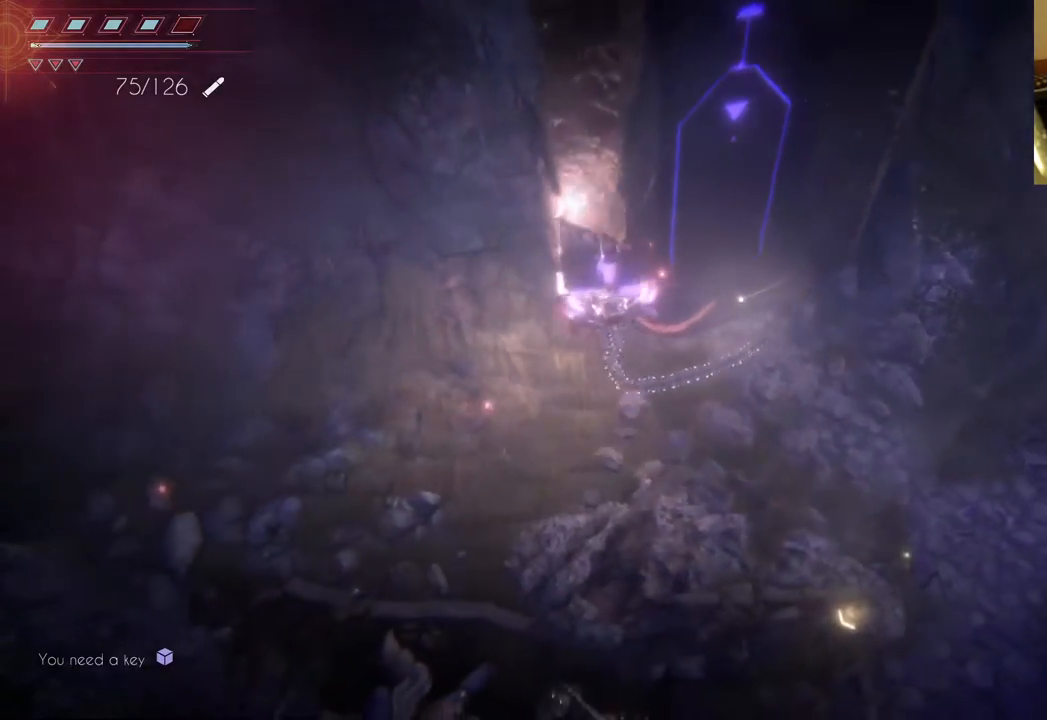
{"buttons": [], "left_stick": "left", "right_stick": "center", "events": [[17, "B", "up"], [333, "left_stick", "left"]]}
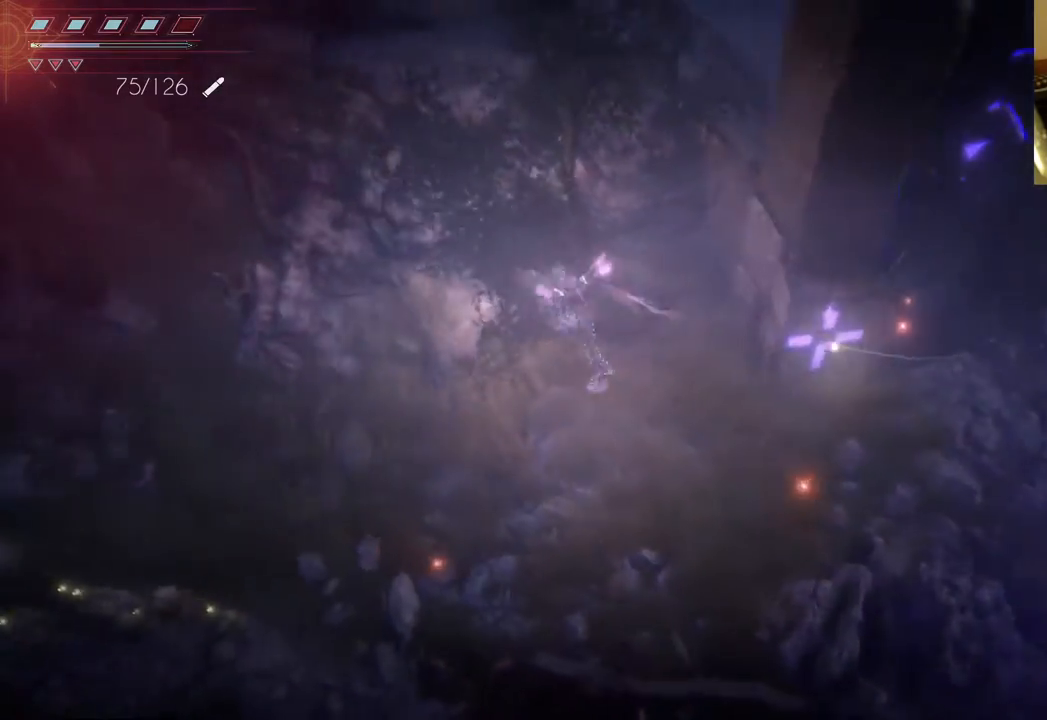
{"buttons": [], "left_stick": "left", "right_stick": "center", "events": []}
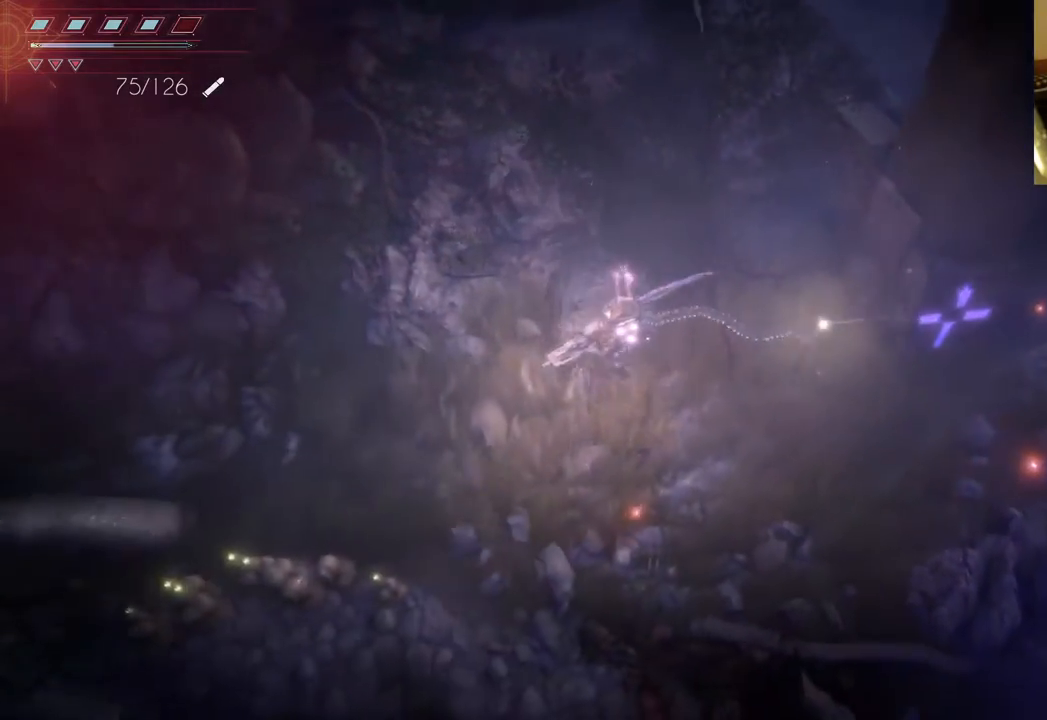
{"buttons": [], "left_stick": "left", "right_stick": "center", "events": []}
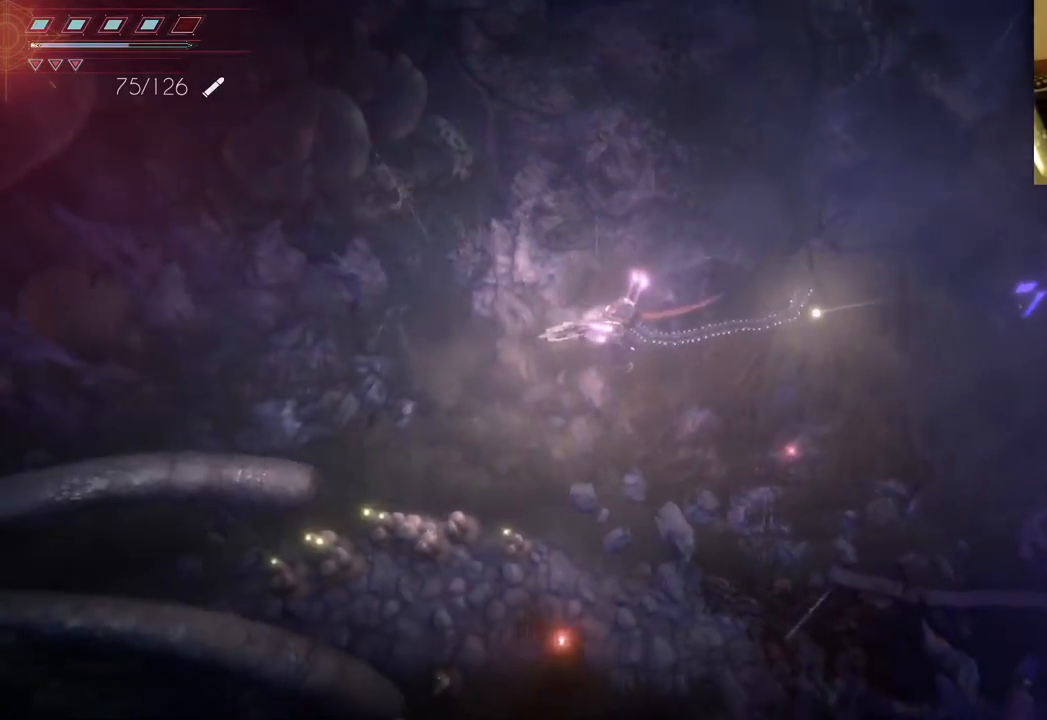
{"buttons": [], "left_stick": "left", "right_stick": "center", "events": []}
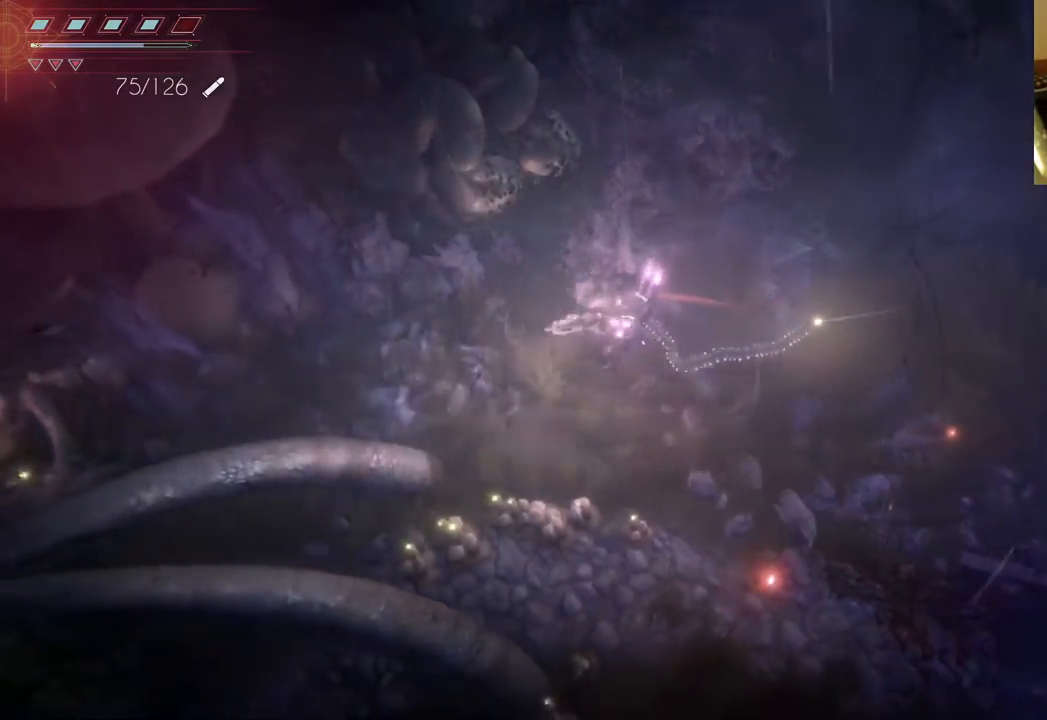
{"buttons": ["B"], "left_stick": "right", "right_stick": "center", "events": [[33, "left_stick", "down"], [133, "left_stick", "right"], [300, "B", "down"], [400, "B", "up"], [483, "B", "down"]]}
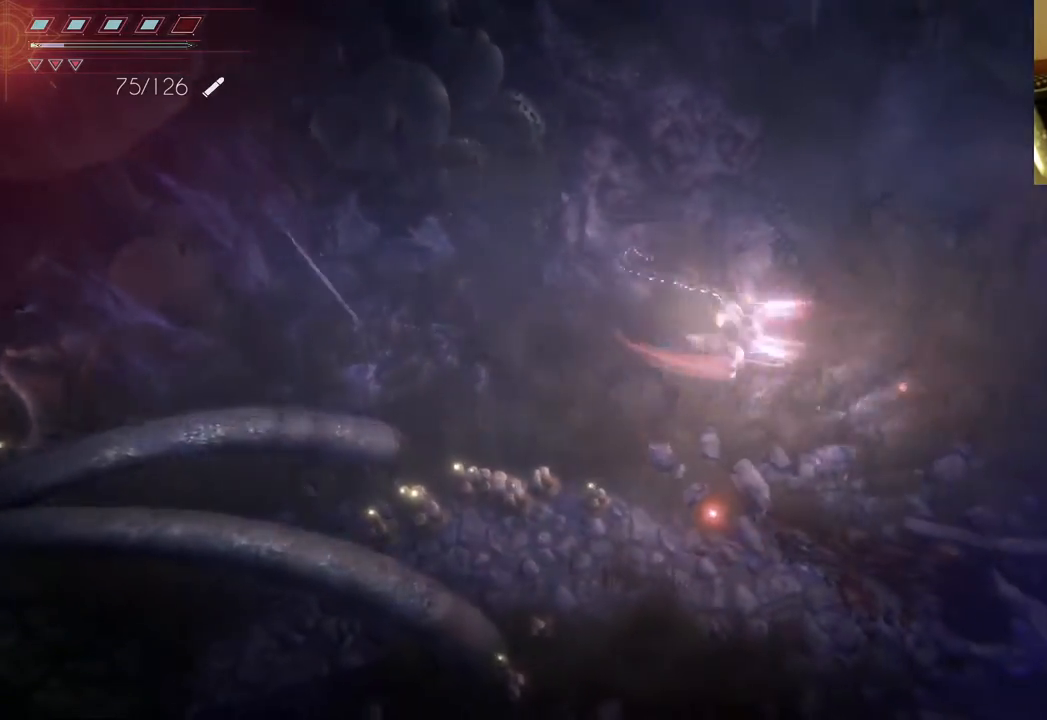
{"buttons": [], "left_stick": "right", "right_stick": "center", "events": [[100, "B", "up"]]}
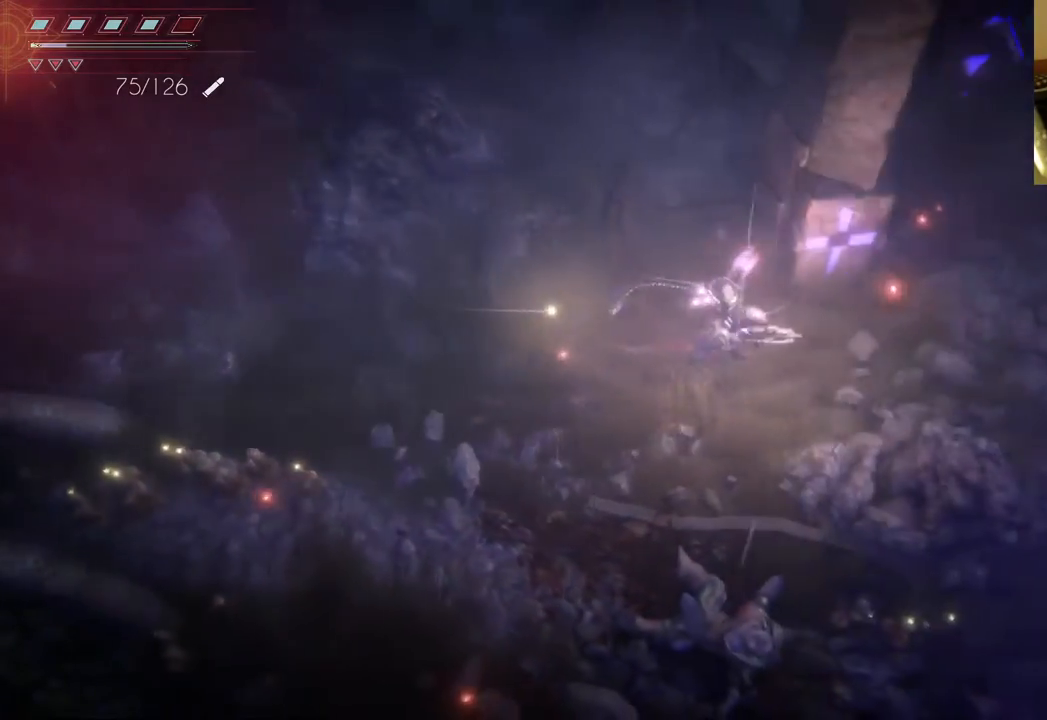
{"buttons": [], "left_stick": "right", "right_stick": "center", "events": []}
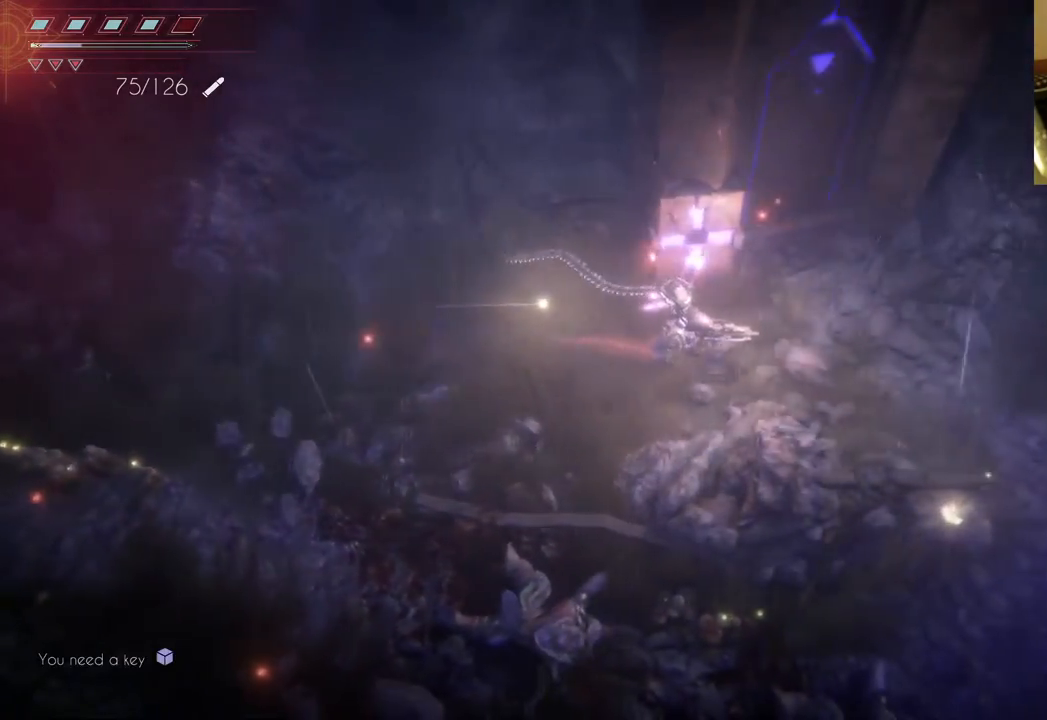
{"buttons": [], "left_stick": "center", "right_stick": "center", "events": [[400, "left_stick", "center"]]}
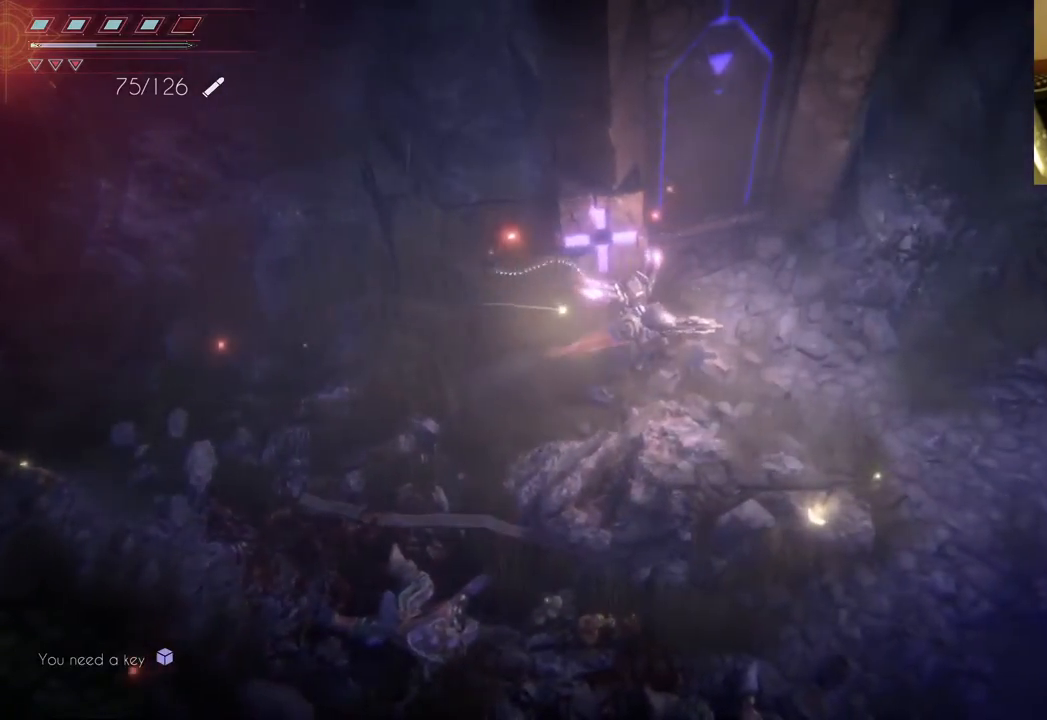
{"buttons": [], "left_stick": "center", "right_stick": "center", "events": [[133, "left_stick", "up"], [333, "left_stick", "up-left"], [467, "left_stick", "center"]]}
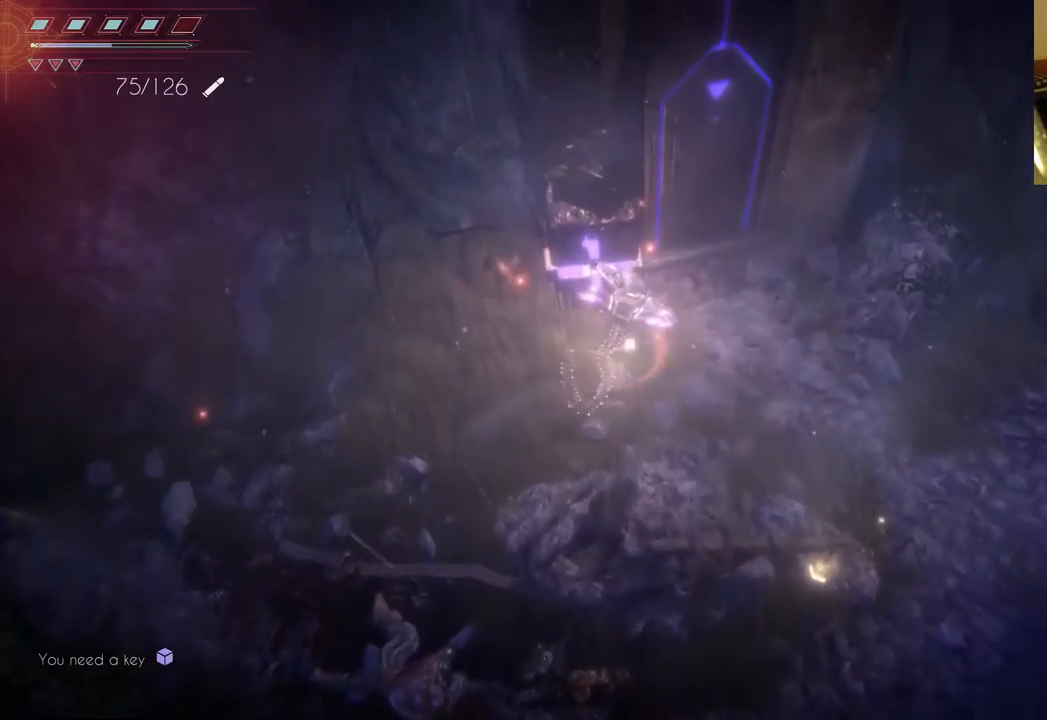
{"buttons": [], "left_stick": "right", "right_stick": "center", "events": [[333, "left_stick", "right"]]}